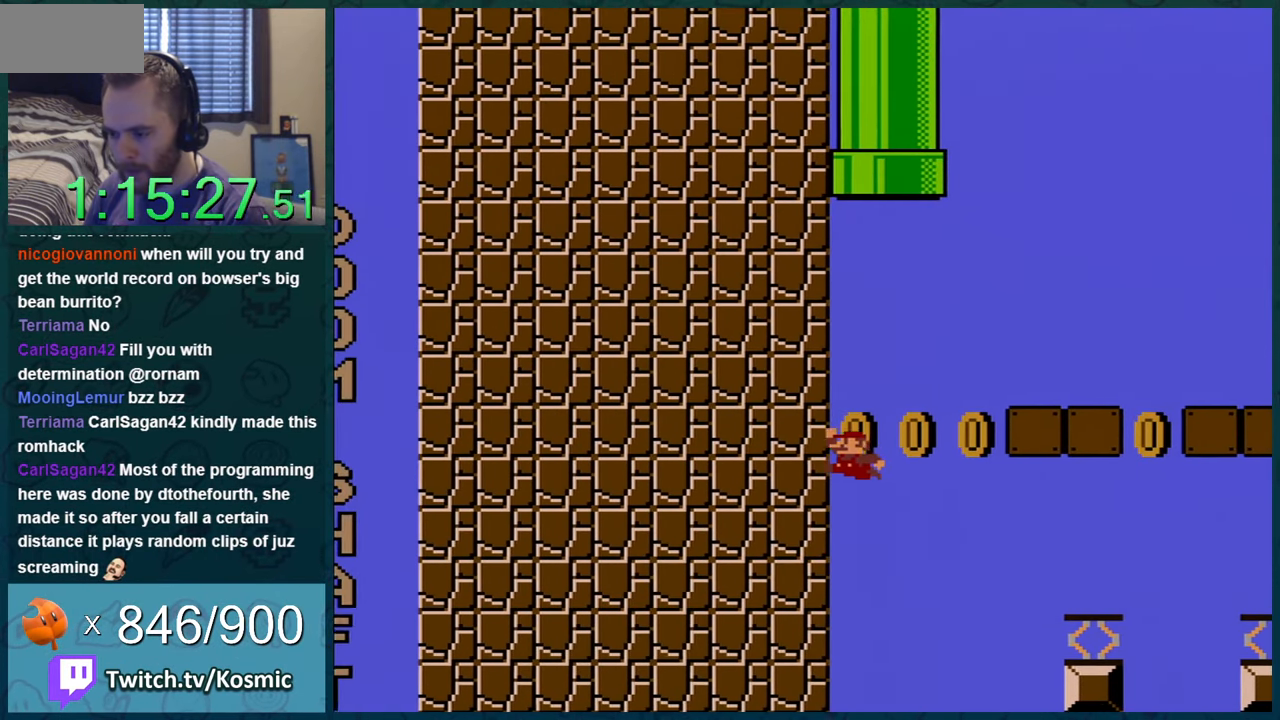
Gameplay with a controller (Nintendo layout); each line is a JSON object with the inputs held at the frame after it. "events" lists button and stick changes between this image and that frame as [ms after this image, input, new state], when the widget could be followed in between. Not read: L1 L3 R1 R3.
{"buttons": ["Y", "DPAD_LEFT"], "events": [[250, "DPAD_RIGHT", "up"], [300, "B", "up"], [300, "DPAD_LEFT", "down"]]}
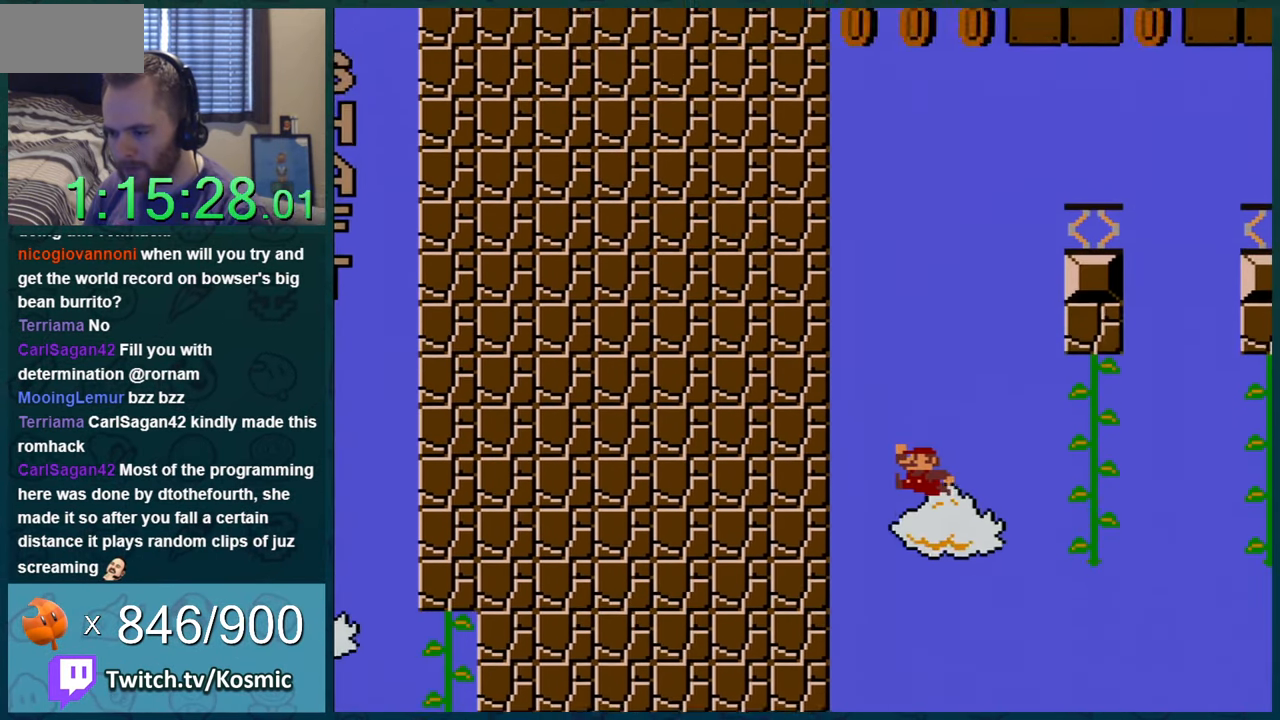
{"buttons": ["Y", "DPAD_LEFT"], "events": []}
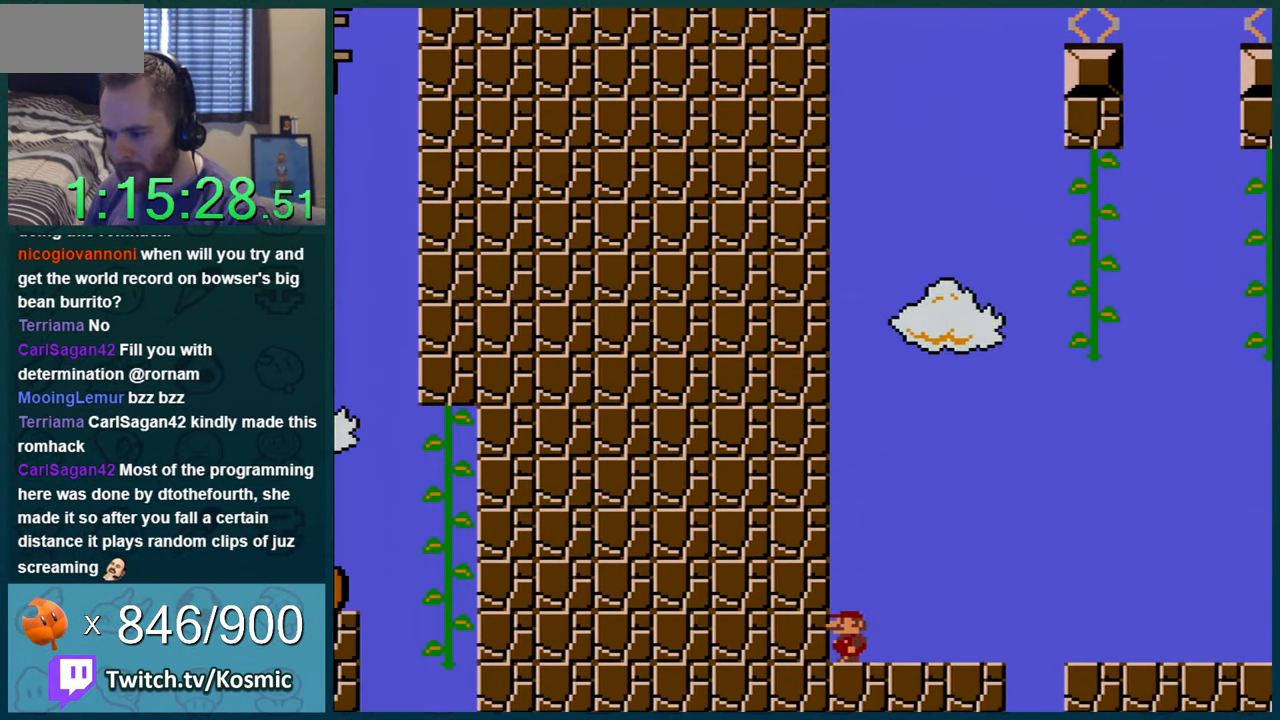
{"buttons": ["Y", "DPAD_RIGHT"], "events": [[33, "DPAD_LEFT", "up"], [217, "DPAD_RIGHT", "down"]]}
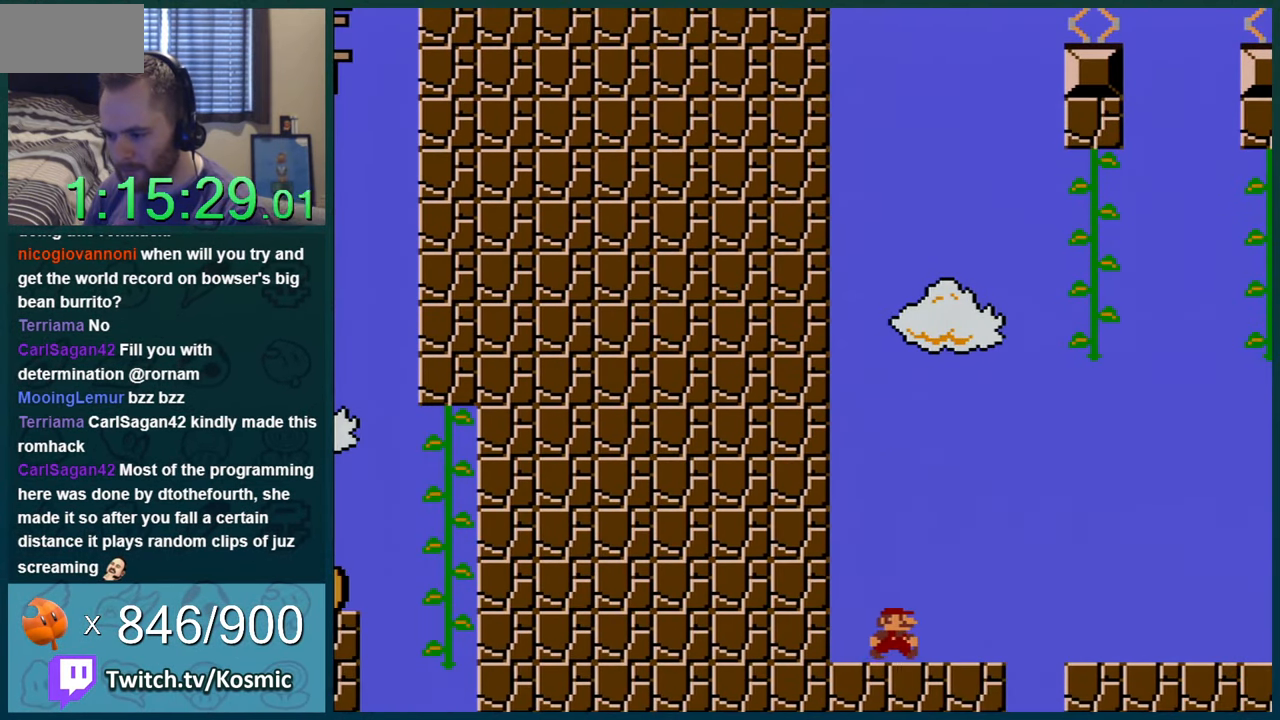
{"buttons": ["Y", "DPAD_RIGHT"], "events": [[250, "B", "down"], [350, "B", "up"]]}
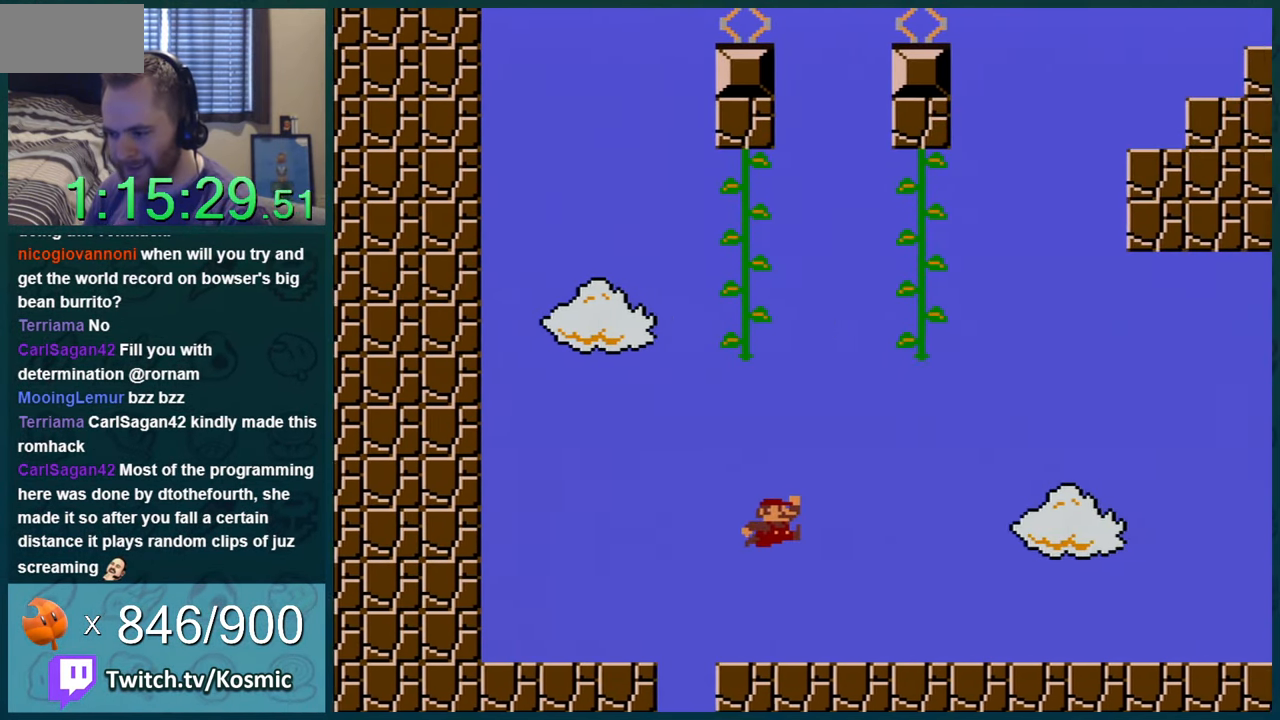
{"buttons": ["Y", "DPAD_RIGHT"], "events": []}
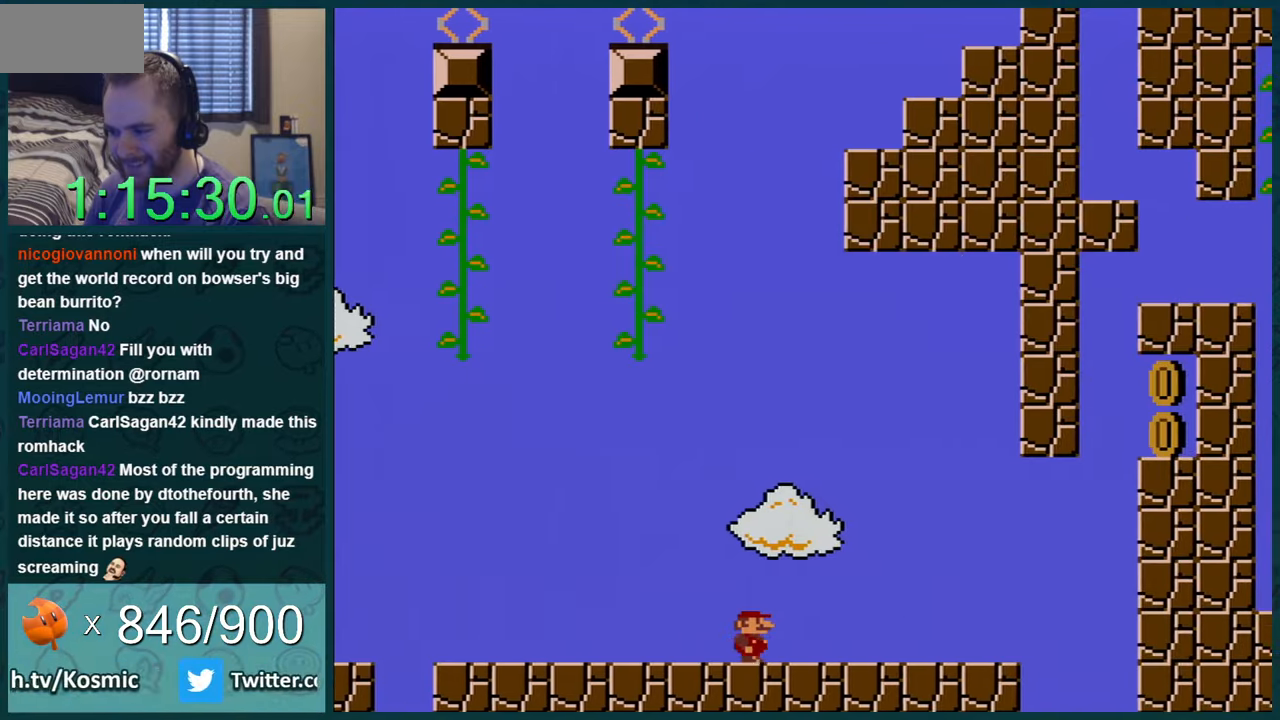
{"buttons": ["Y", "DPAD_RIGHT"], "events": []}
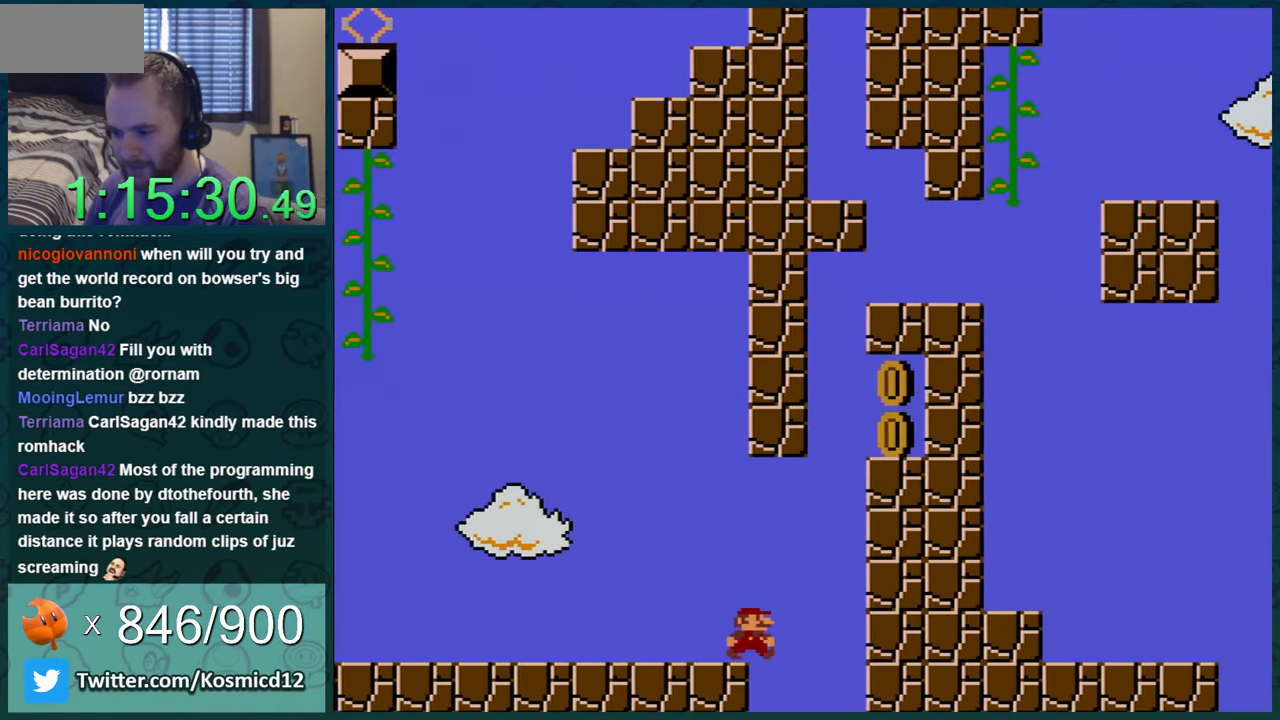
{"buttons": ["Y", "DPAD_RIGHT"], "events": [[50, "B", "down"], [450, "B", "up"]]}
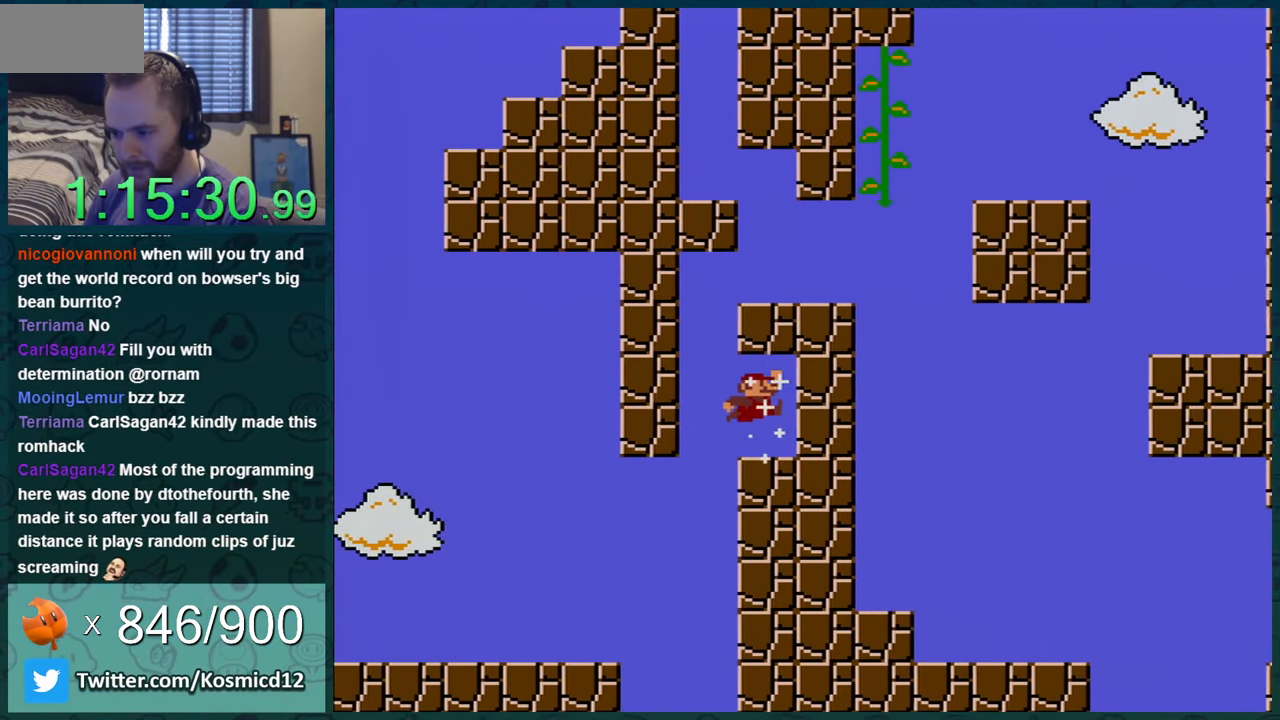
{"buttons": ["Y"], "events": [[17, "DPAD_RIGHT", "up"], [351, "DPAD_LEFT", "down"], [451, "DPAD_LEFT", "up"]]}
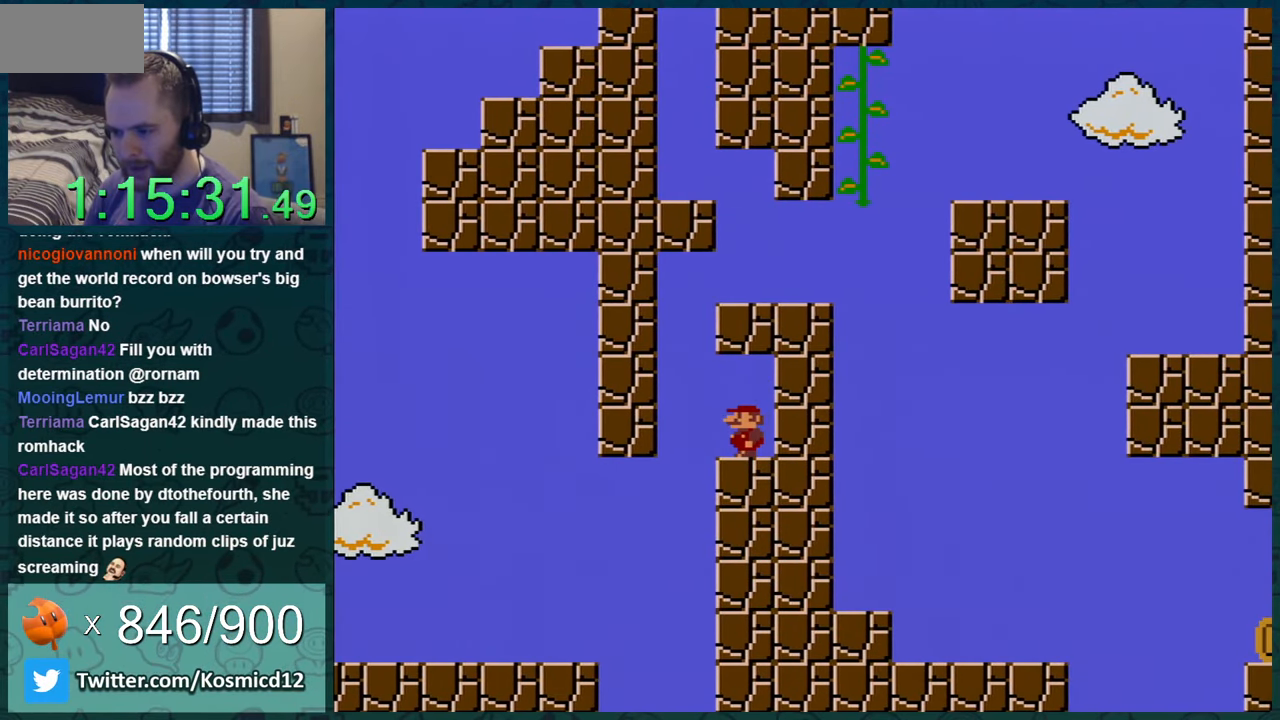
{"buttons": ["Y"], "events": [[200, "DPAD_LEFT", "down"], [300, "DPAD_LEFT", "up"]]}
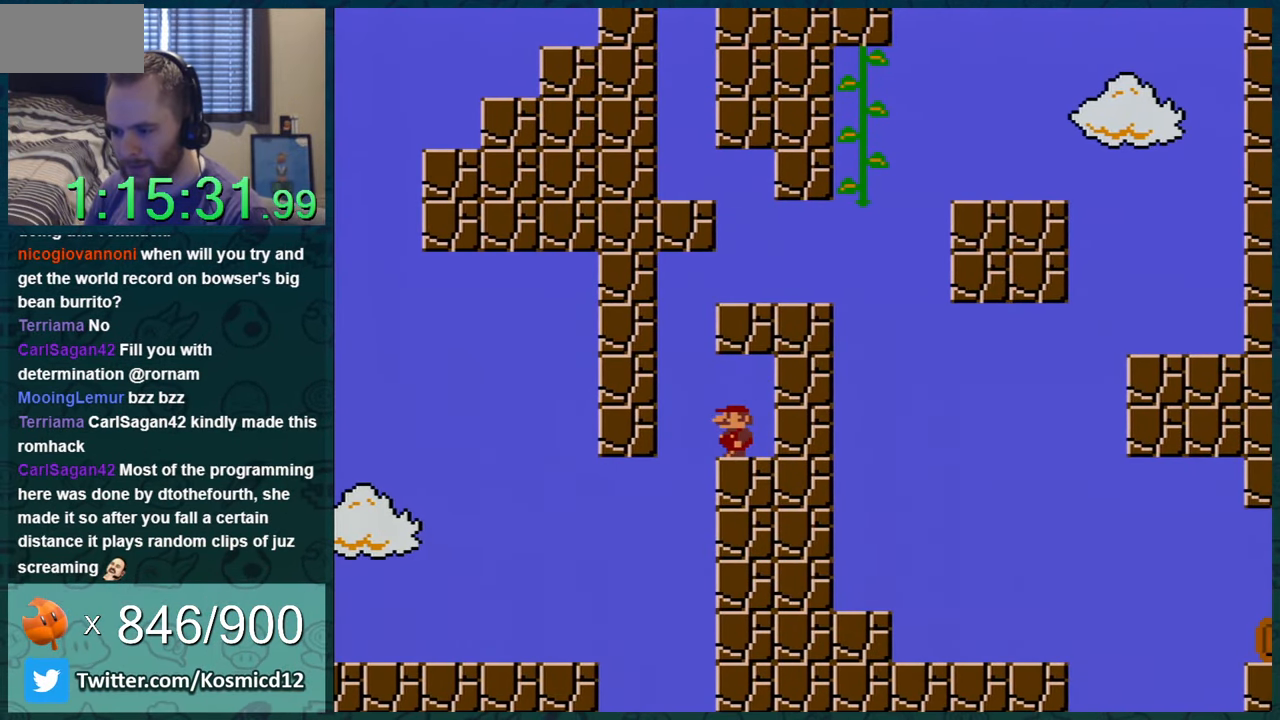
{"buttons": ["Y", "DPAD_LEFT"], "events": [[84, "DPAD_LEFT", "down"], [134, "DPAD_LEFT", "up"], [451, "DPAD_LEFT", "down"]]}
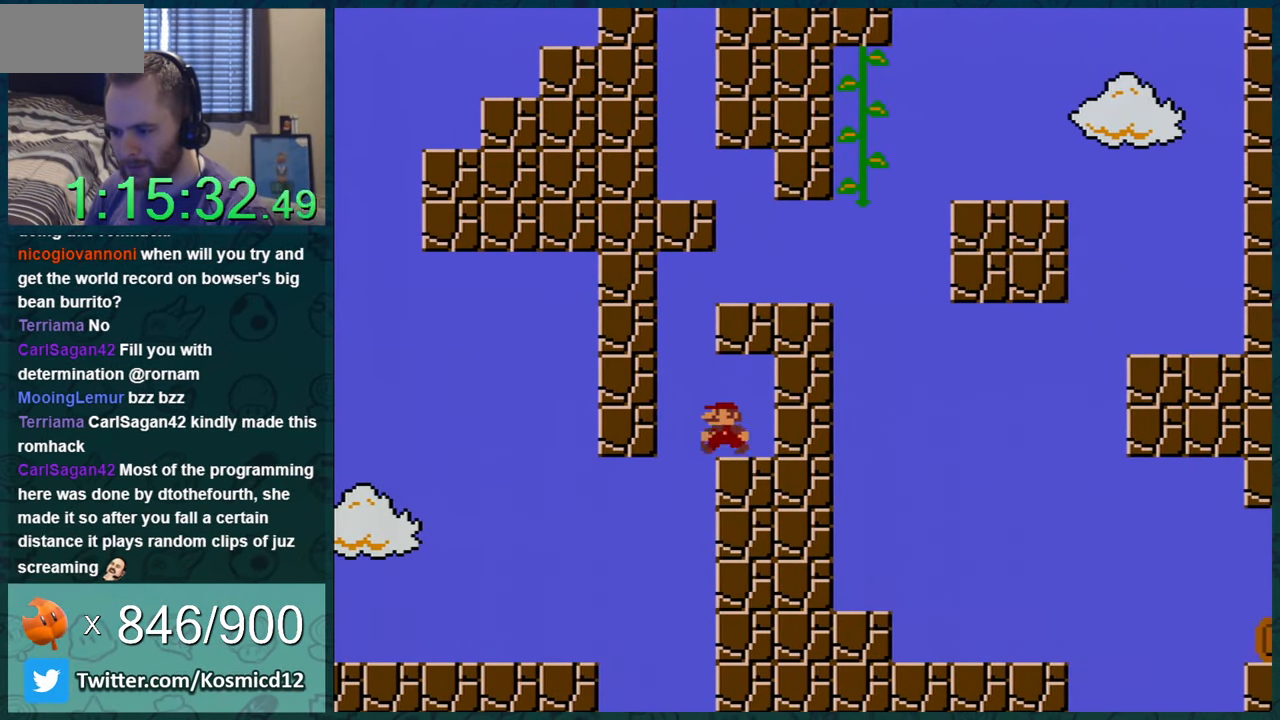
{"buttons": ["Y"], "events": [[16, "DPAD_LEFT", "up"], [267, "DPAD_LEFT", "down"], [350, "DPAD_LEFT", "up"]]}
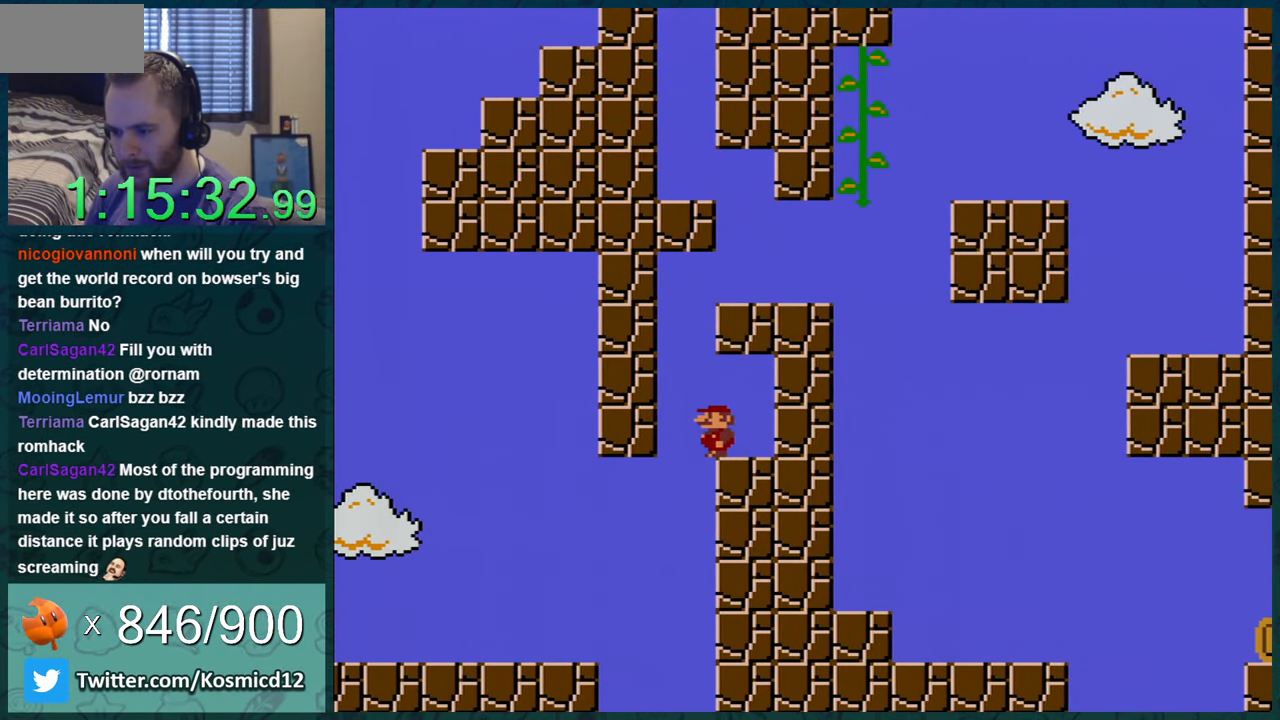
{"buttons": ["Y", "DPAD_RIGHT"], "events": [[167, "DPAD_LEFT", "down"], [200, "B", "down"], [234, "DPAD_LEFT", "up"], [267, "DPAD_RIGHT", "down"], [451, "B", "up"]]}
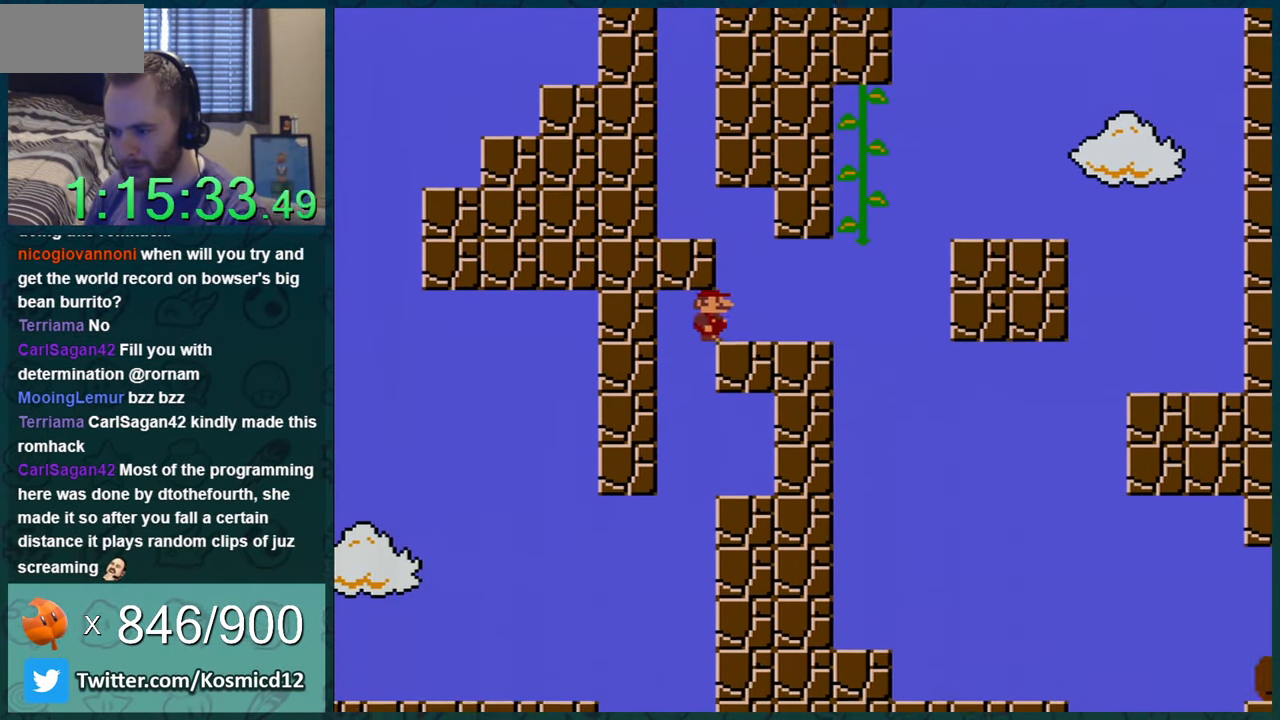
{"buttons": ["Y"], "events": [[200, "DPAD_RIGHT", "up"], [283, "DPAD_LEFT", "down"], [467, "DPAD_LEFT", "up"]]}
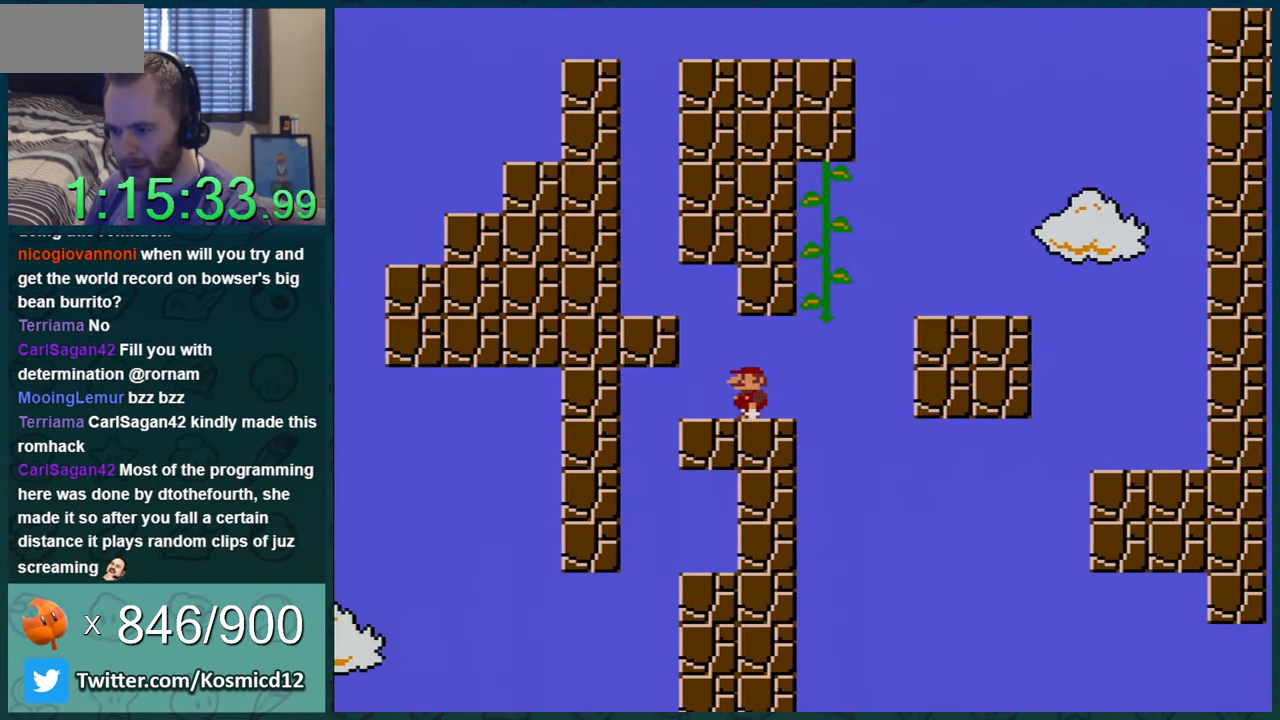
{"buttons": ["Y", "DPAD_LEFT"], "events": [[134, "DPAD_LEFT", "down"], [317, "B", "down"], [451, "B", "up"]]}
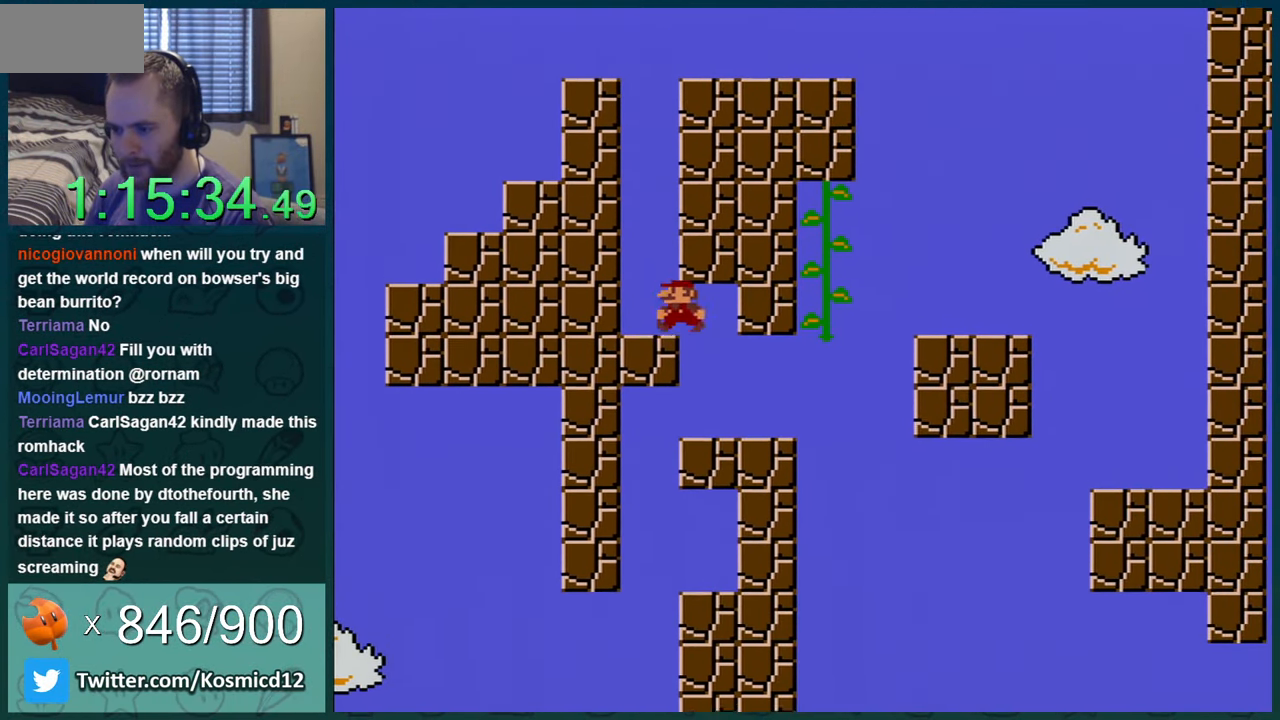
{"buttons": ["B", "Y", "DPAD_RIGHT"], "events": [[183, "DPAD_LEFT", "up"], [383, "B", "down"], [467, "DPAD_RIGHT", "down"]]}
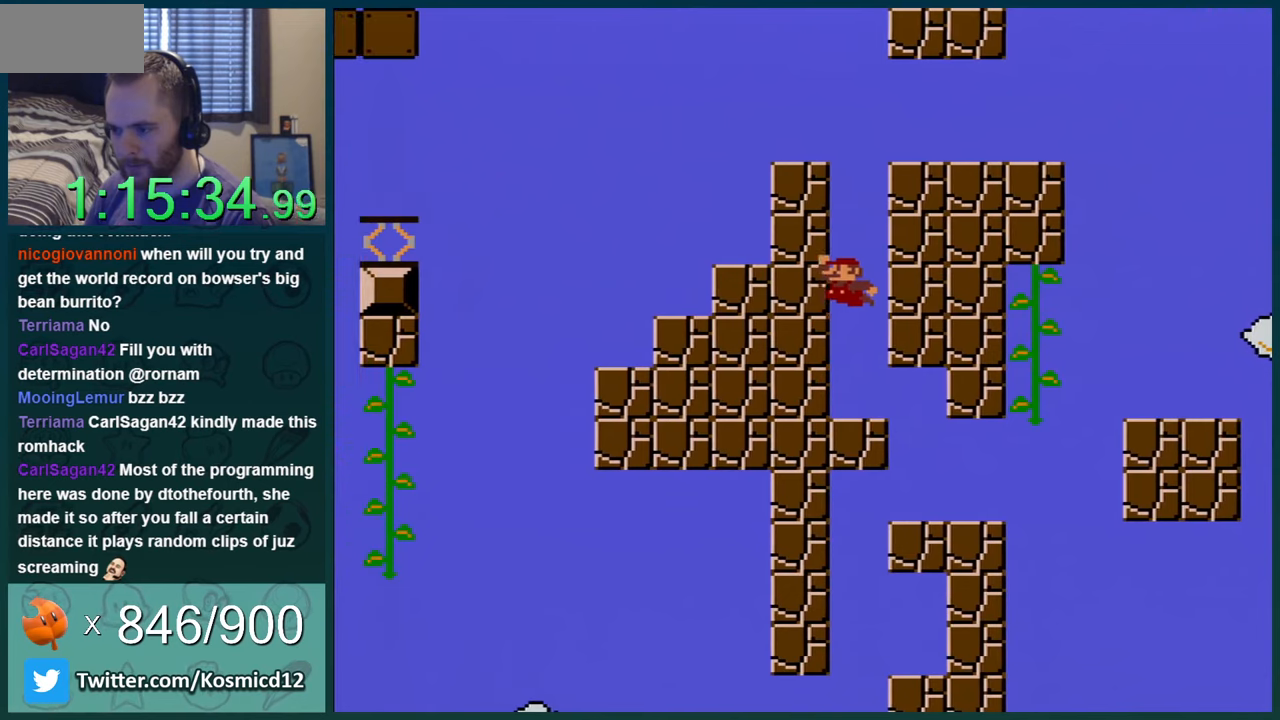
{"buttons": ["Y", "DPAD_RIGHT"], "events": [[101, "DPAD_RIGHT", "up"], [201, "B", "up"], [451, "DPAD_RIGHT", "down"]]}
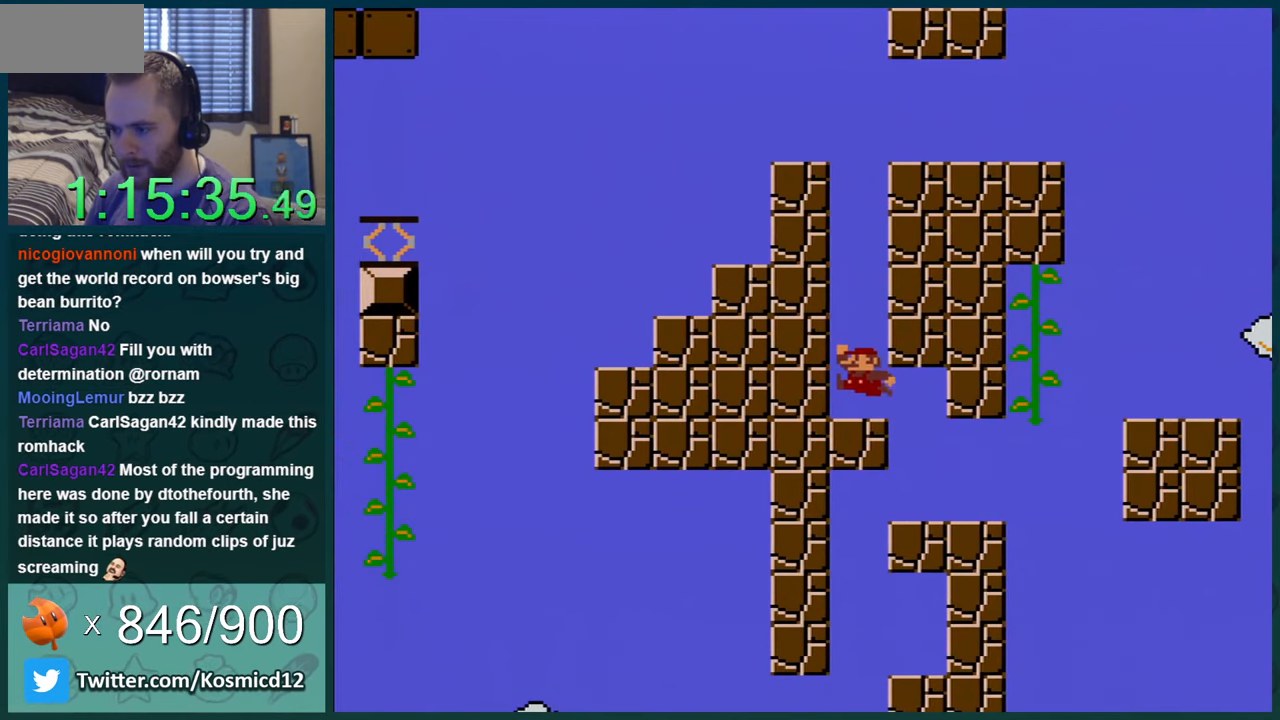
{"buttons": ["Y"], "events": [[284, "DPAD_RIGHT", "up"], [350, "DPAD_LEFT", "down"], [467, "DPAD_LEFT", "up"]]}
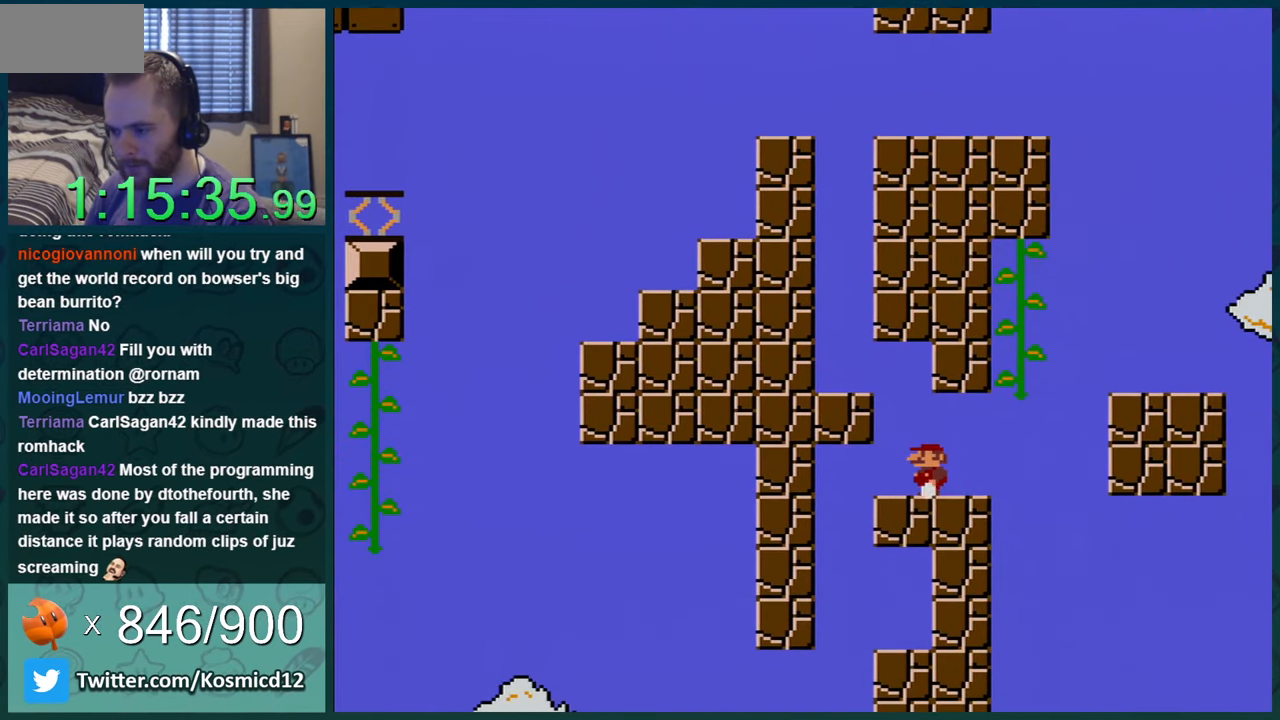
{"buttons": ["Y"], "events": [[184, "DPAD_RIGHT", "down"], [367, "DPAD_RIGHT", "up"]]}
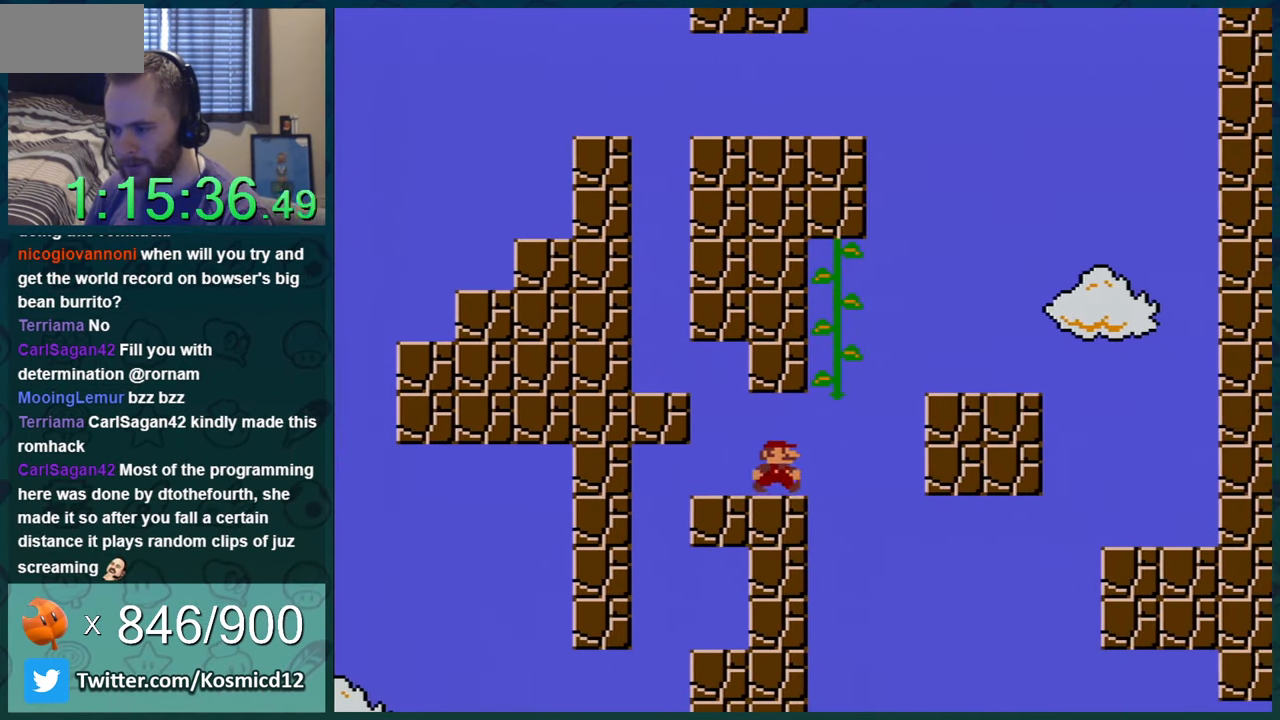
{"buttons": ["Y"], "events": [[67, "DPAD_RIGHT", "down"], [167, "DPAD_RIGHT", "up"], [350, "DPAD_RIGHT", "down"], [434, "DPAD_RIGHT", "up"]]}
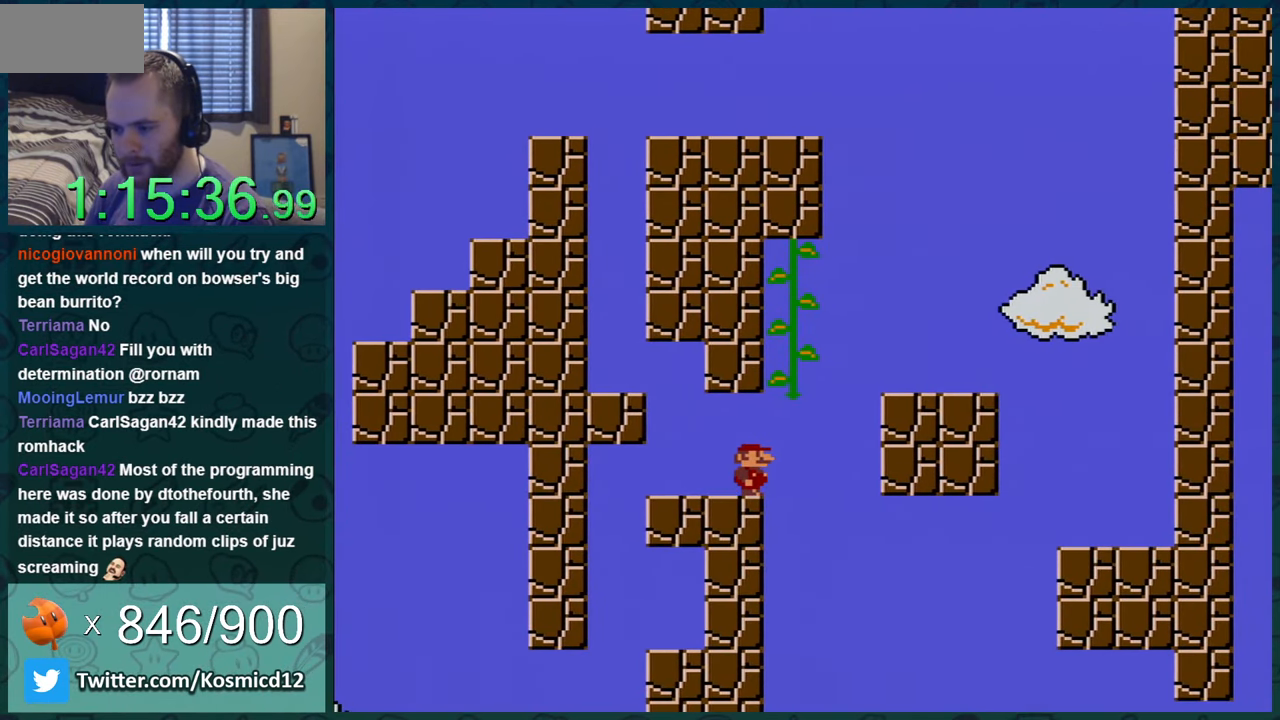
{"buttons": ["Y", "DPAD_UP"], "events": [[184, "DPAD_RIGHT", "down"], [367, "B", "down"], [468, "DPAD_RIGHT", "up"], [501, "B", "up"], [501, "DPAD_UP", "down"]]}
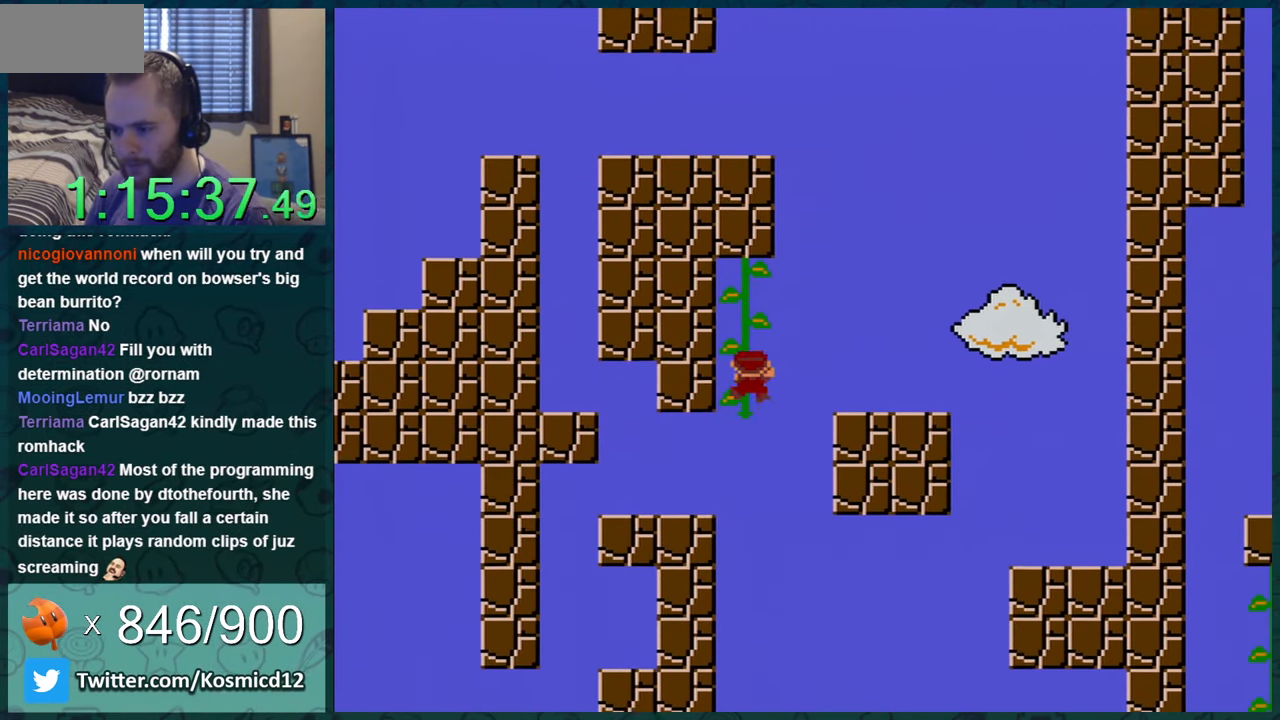
{"buttons": ["Y", "DPAD_DOWN"], "events": [[183, "DPAD_UP", "up"], [434, "DPAD_DOWN", "down"]]}
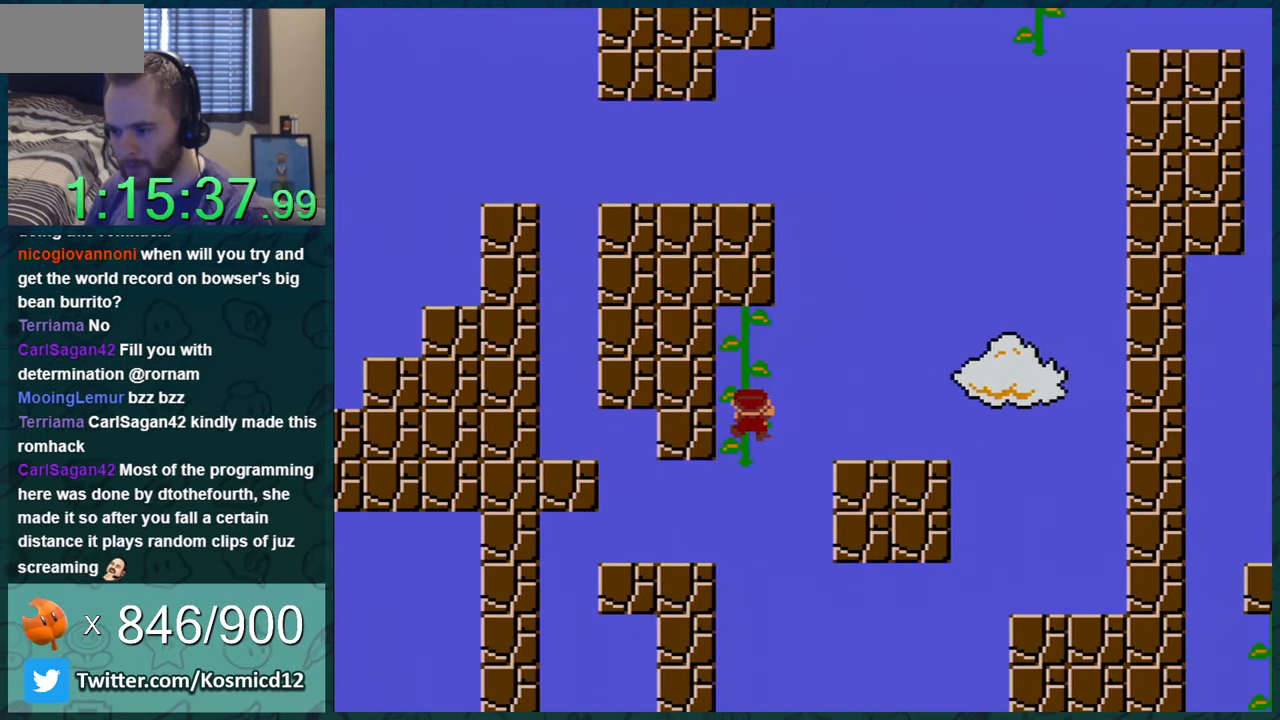
{"buttons": ["Y", "DPAD_RIGHT"], "events": [[34, "DPAD_DOWN", "up"], [151, "DPAD_DOWN", "down"], [251, "DPAD_DOWN", "up"], [351, "DPAD_RIGHT", "down"], [401, "B", "down"], [501, "B", "up"]]}
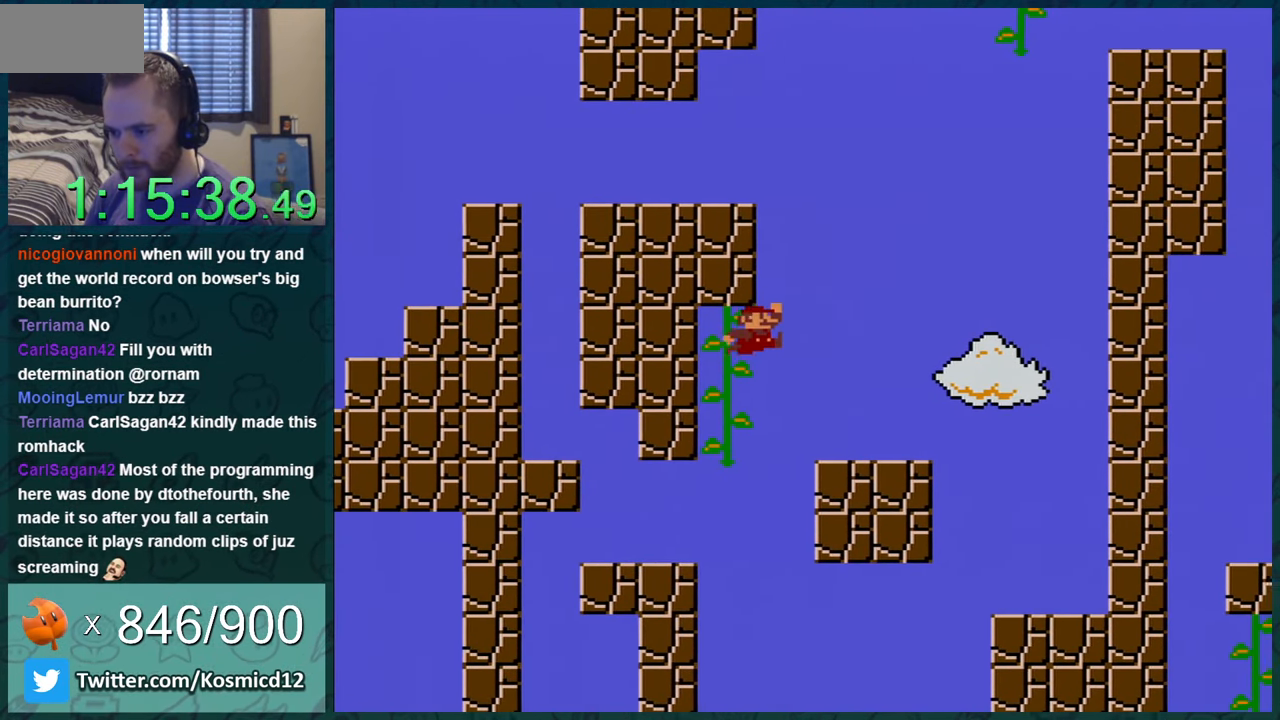
{"buttons": ["Y"], "events": [[334, "DPAD_RIGHT", "up"], [400, "DPAD_LEFT", "down"], [500, "DPAD_LEFT", "up"]]}
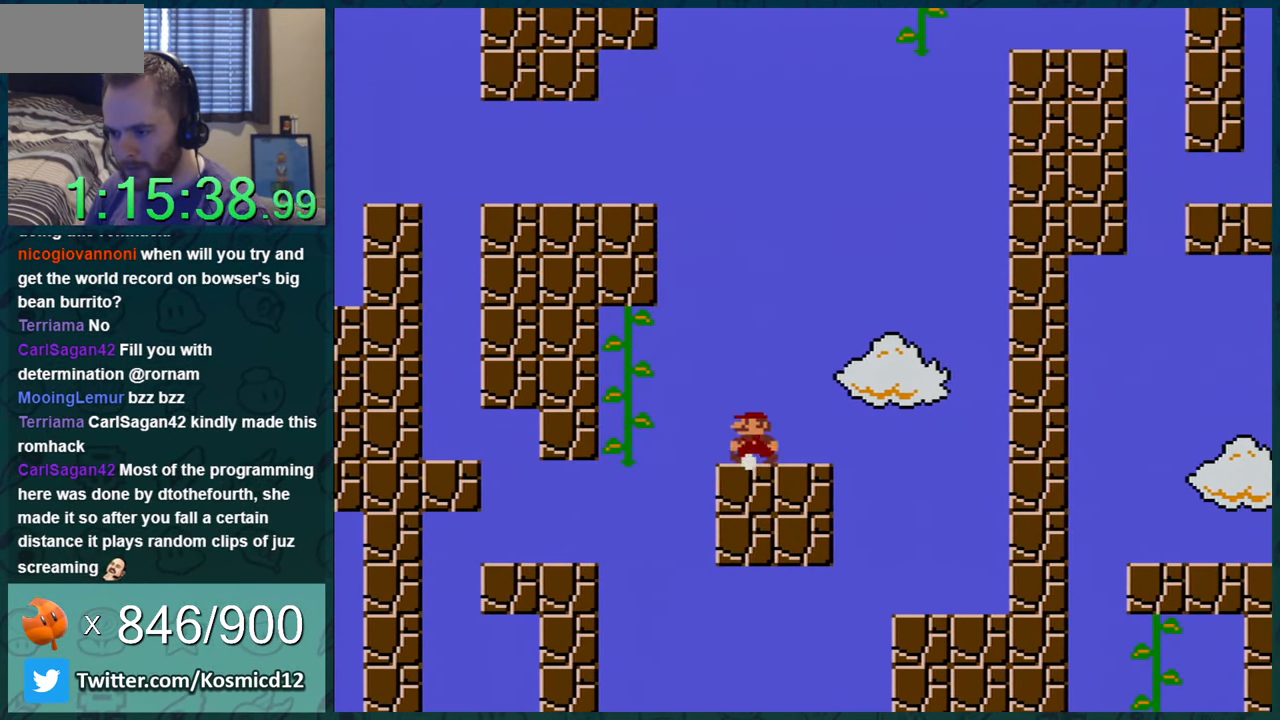
{"buttons": ["Y", "DPAD_RIGHT"], "events": [[234, "DPAD_RIGHT", "down"], [401, "DPAD_RIGHT", "up"], [468, "DPAD_RIGHT", "down"]]}
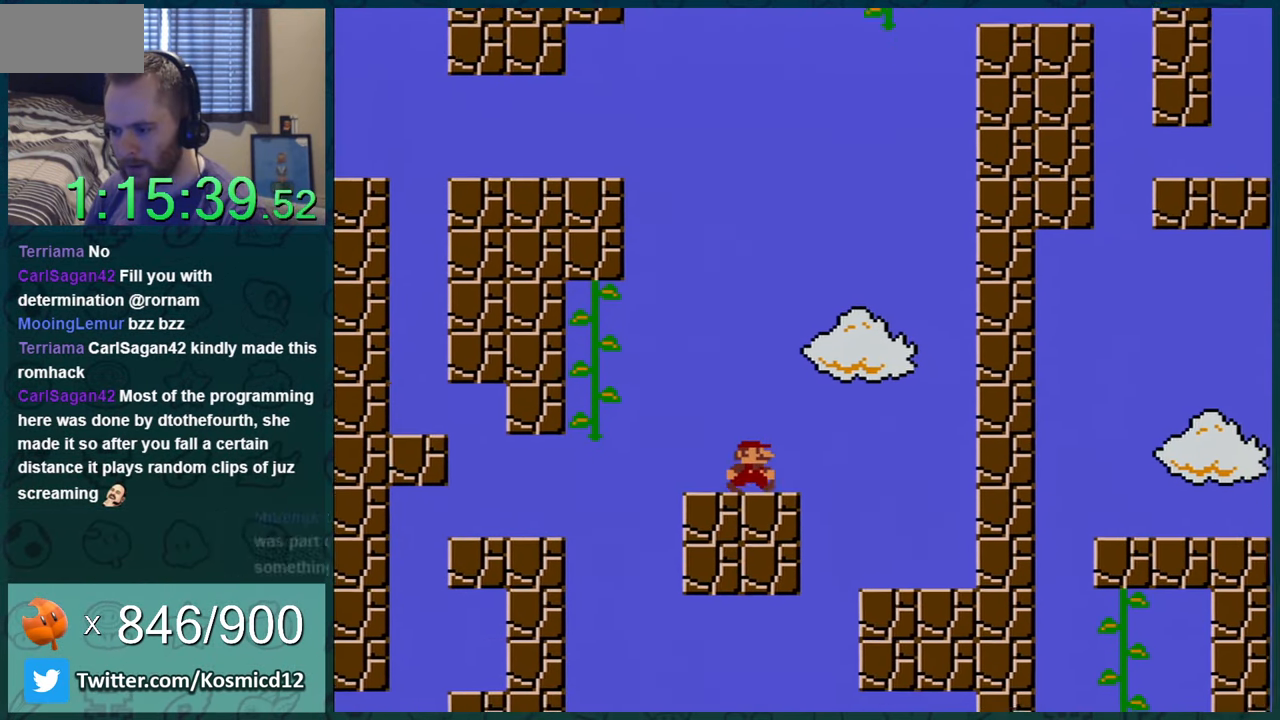
{"buttons": ["Y"], "events": [[33, "B", "down"], [400, "B", "up"], [400, "DPAD_RIGHT", "up"]]}
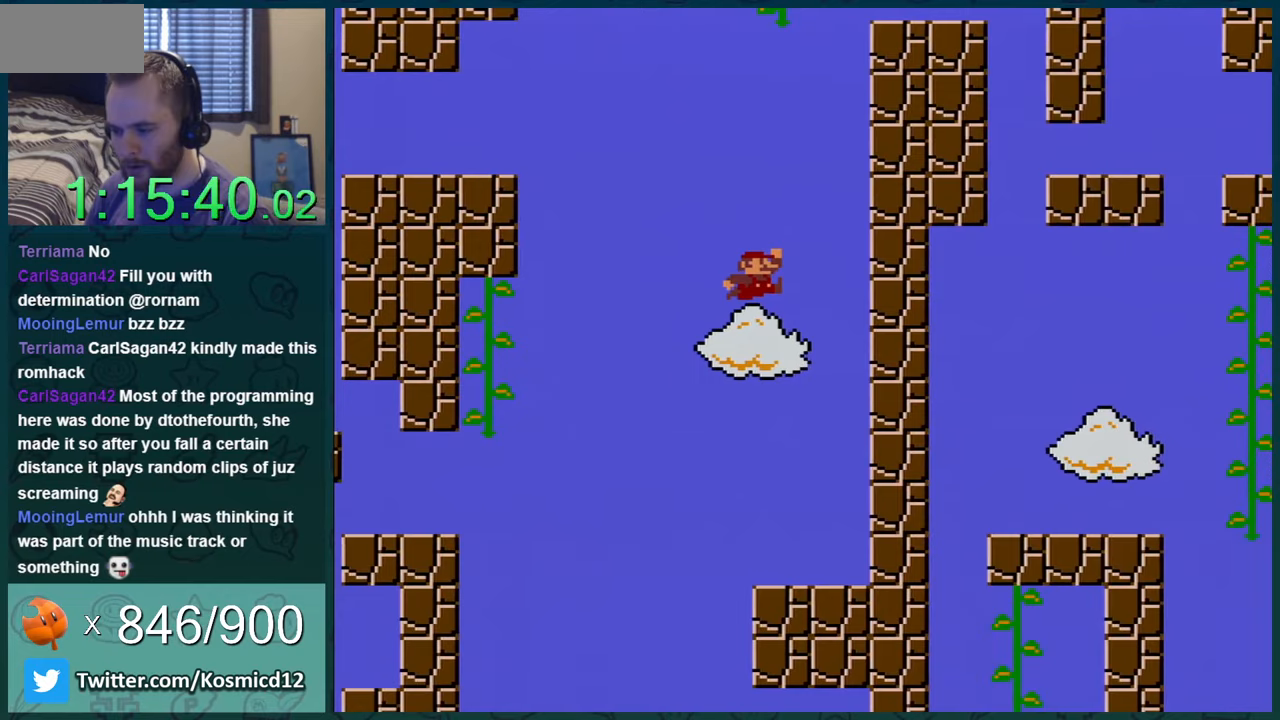
{"buttons": ["Y"], "events": [[16, "DPAD_LEFT", "down"], [150, "DPAD_LEFT", "up"], [267, "Y", "up"], [400, "Y", "down"]]}
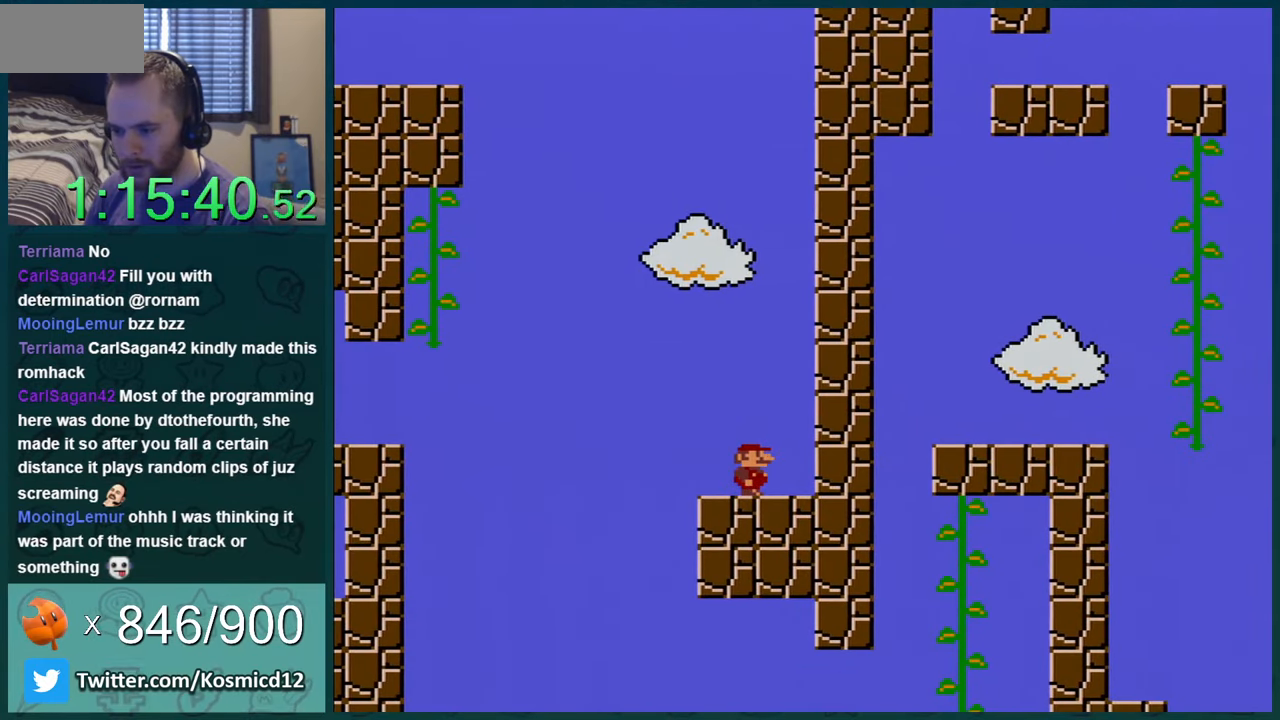
{"buttons": [], "events": [[484, "Y", "up"]]}
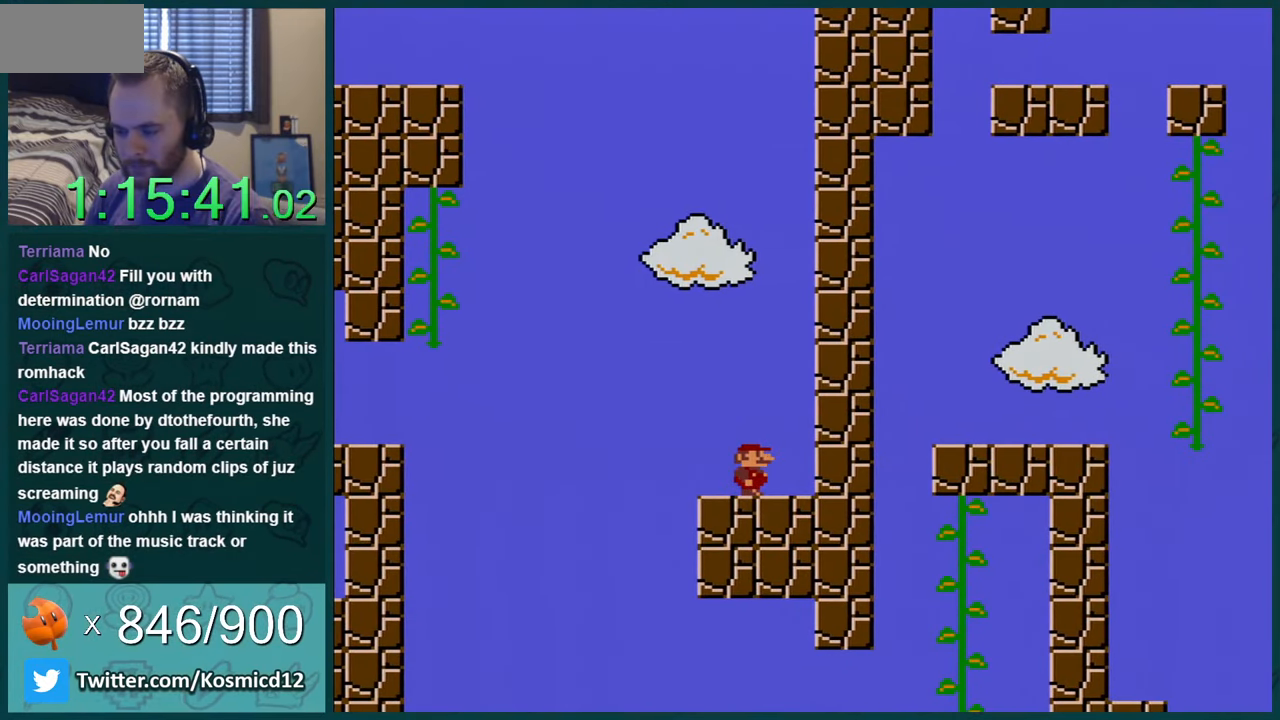
{"buttons": ["Y"], "events": [[484, "Y", "down"]]}
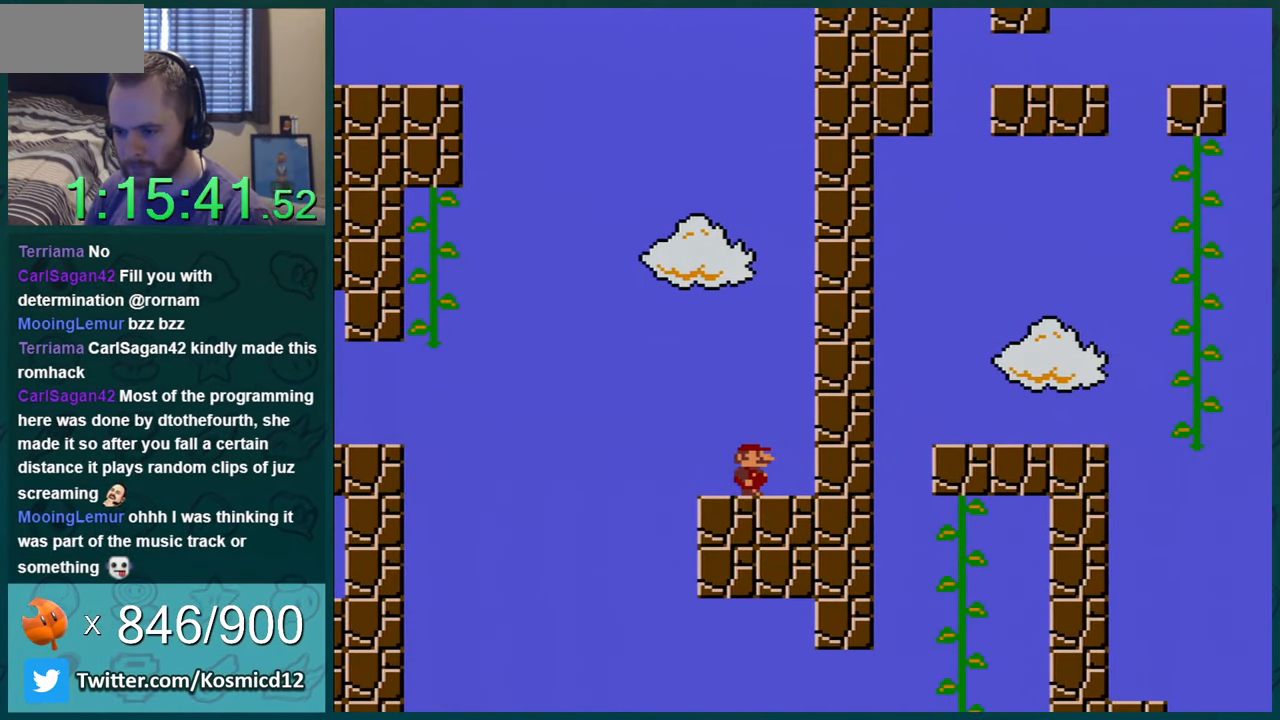
{"buttons": ["Y"], "events": []}